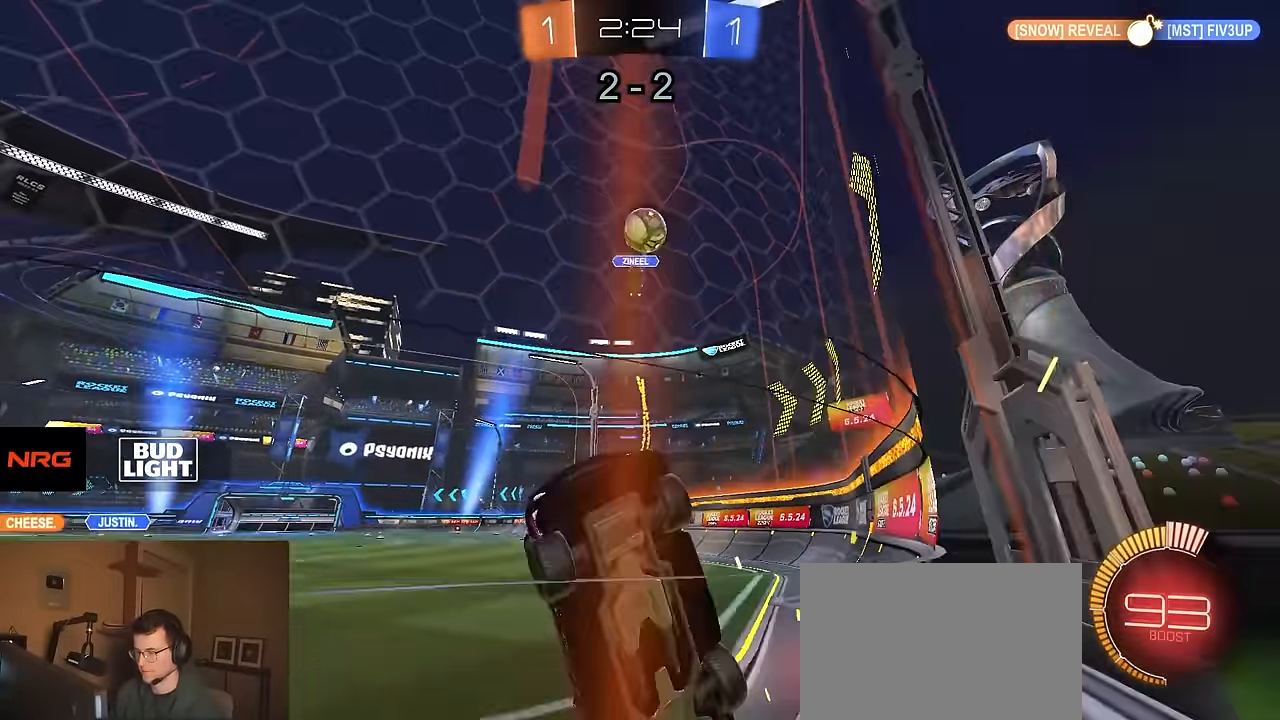
Gameplay with a controller (PlayStation layout); each line is a JSON object with the inputs held at the frame after it. "events" lists button and stick changes between this image and that frame as [ms after this image, input, new state], when the widget could be followed in between.
{"buttons": ["R1", "R2"], "left_stick": "right", "right_stick": "center", "events": [[17, "left_stick", "center"], [67, "left_stick", "left"], [167, "left_stick", "right"], [234, "R1", "up"], [284, "SQUARE", "down"], [367, "R1", "down"], [384, "SQUARE", "up"]]}
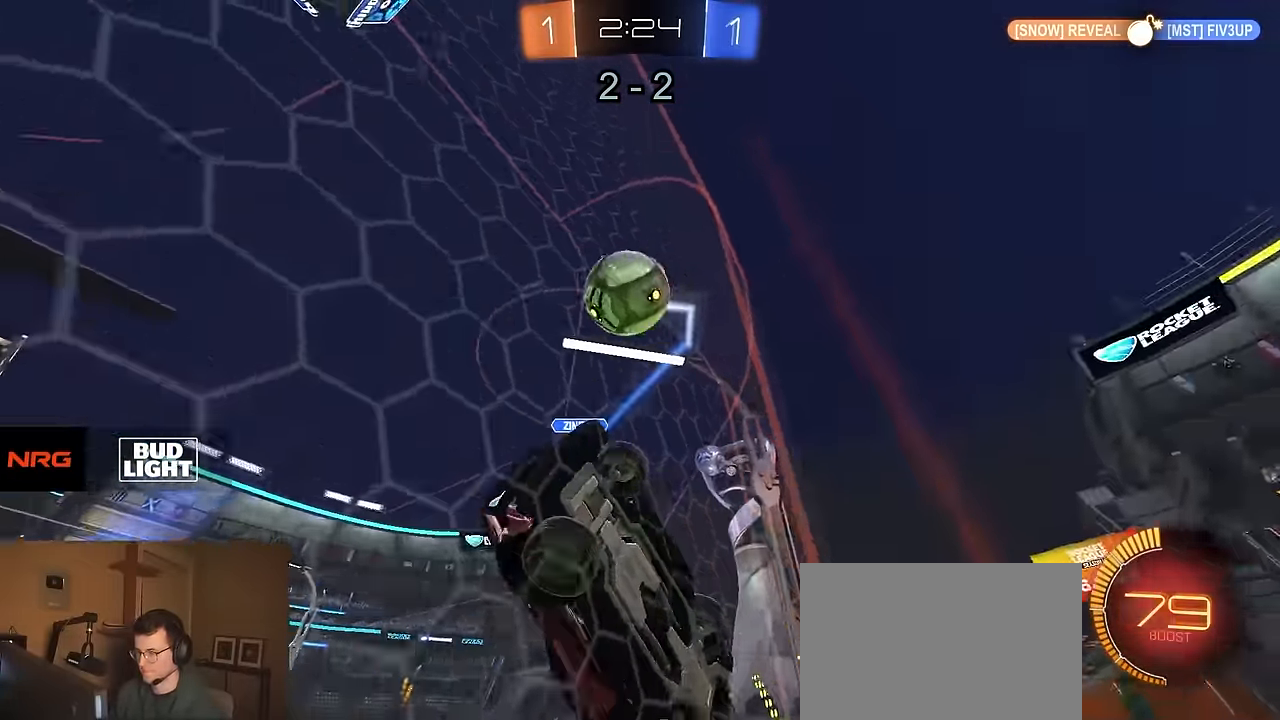
{"buttons": ["R2"], "left_stick": "center", "right_stick": "center", "events": [[17, "R1", "up"], [184, "left_stick", "center"], [267, "R2", "up"], [300, "left_stick", "left"], [417, "R2", "down"], [450, "left_stick", "center"]]}
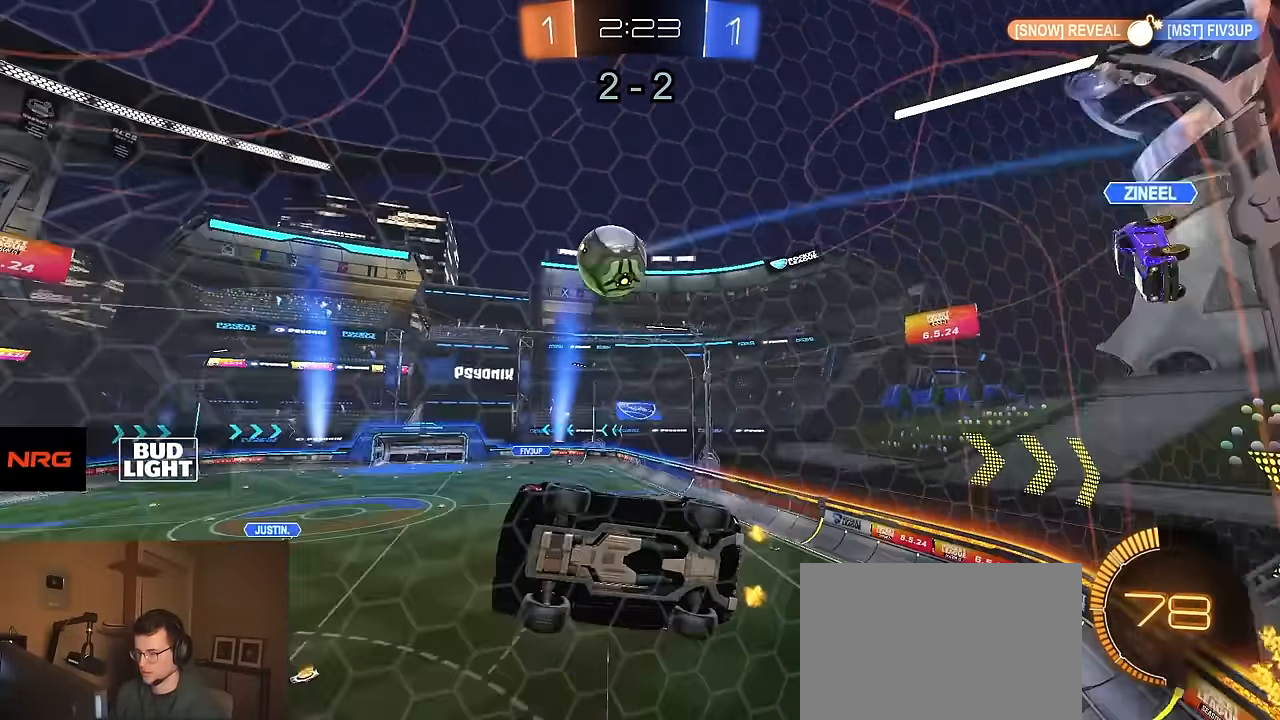
{"buttons": ["R2"], "left_stick": "center", "right_stick": "center", "events": [[267, "R2", "up"], [300, "L2", "down"], [367, "L1", "down"], [434, "L1", "up"], [434, "R2", "down"], [450, "L2", "up"]]}
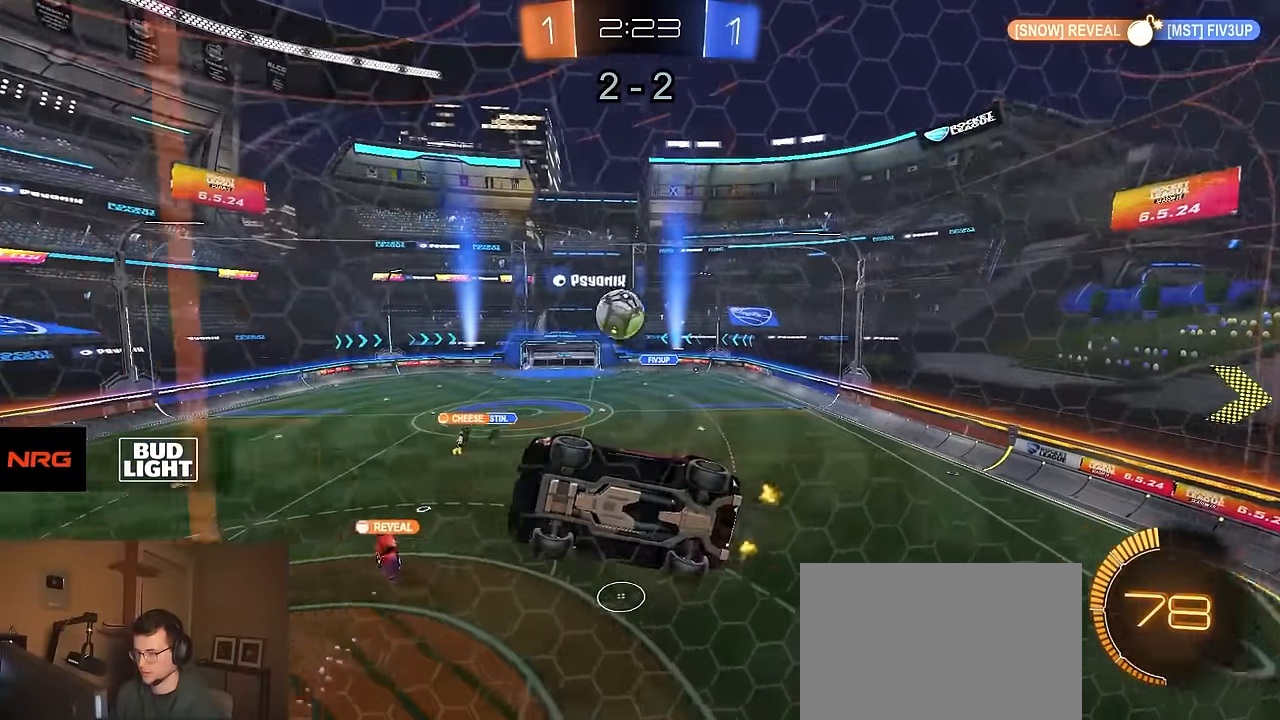
{"buttons": ["R2"], "left_stick": "center", "right_stick": "center", "events": [[100, "R2", "up"], [150, "R2", "down"], [267, "left_stick", "right"], [350, "R2", "up"], [417, "left_stick", "center"], [450, "R2", "down"]]}
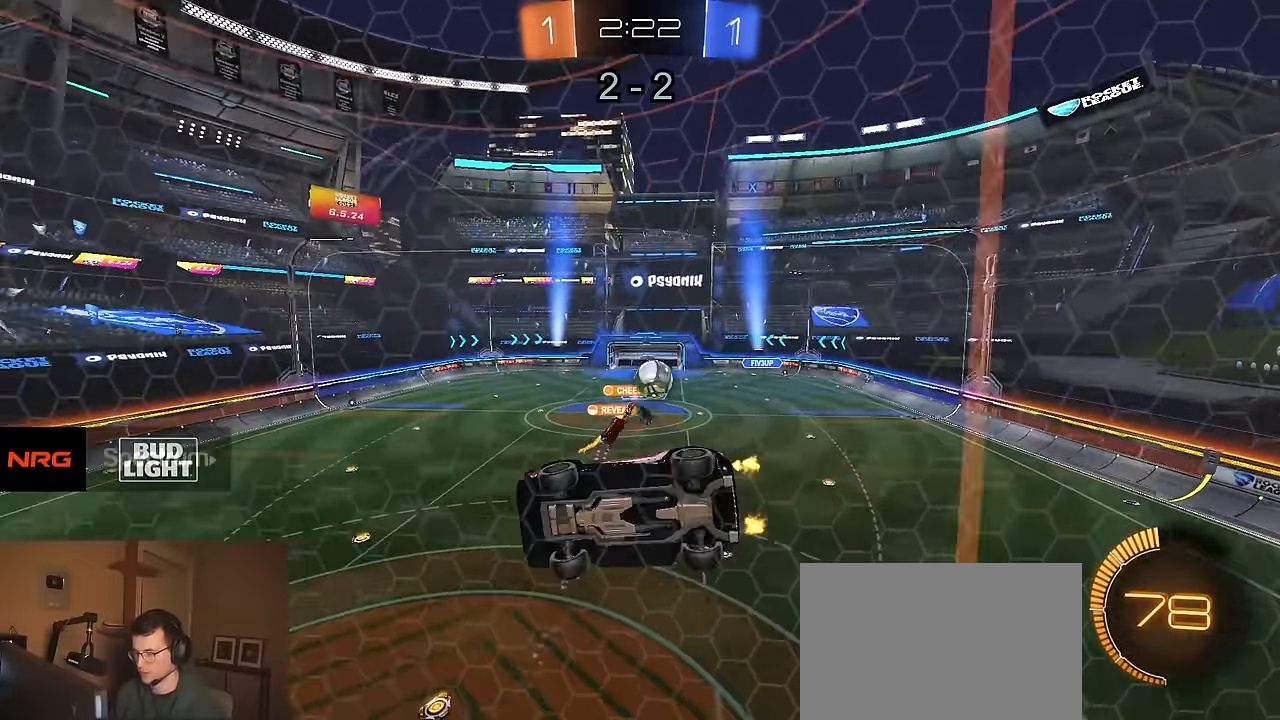
{"buttons": ["R2"], "left_stick": "right", "right_stick": "center", "events": [[17, "left_stick", "right"], [184, "L1", "down"], [184, "L2", "down"], [184, "R2", "up"], [300, "L1", "up"], [300, "R2", "down"], [317, "L2", "up"]]}
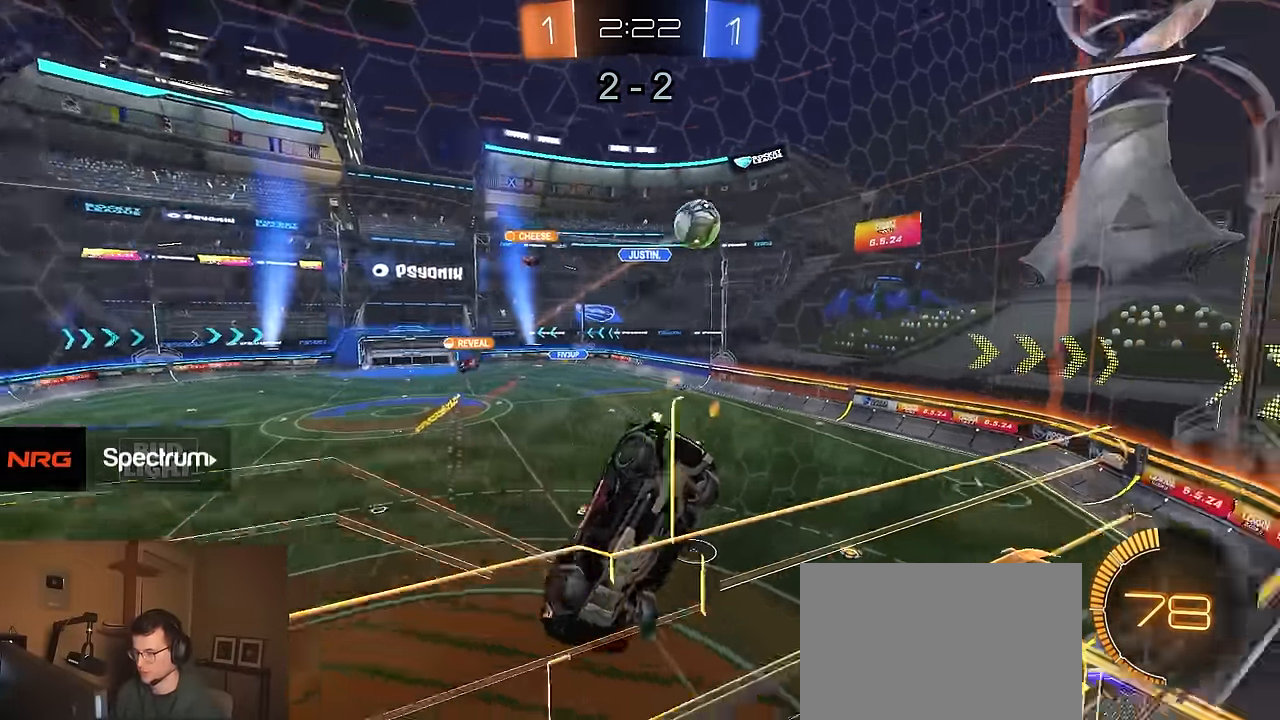
{"buttons": ["L1", "R2"], "left_stick": "down", "right_stick": "center", "events": [[100, "left_stick", "down-right"], [267, "L1", "down"], [417, "left_stick", "down"]]}
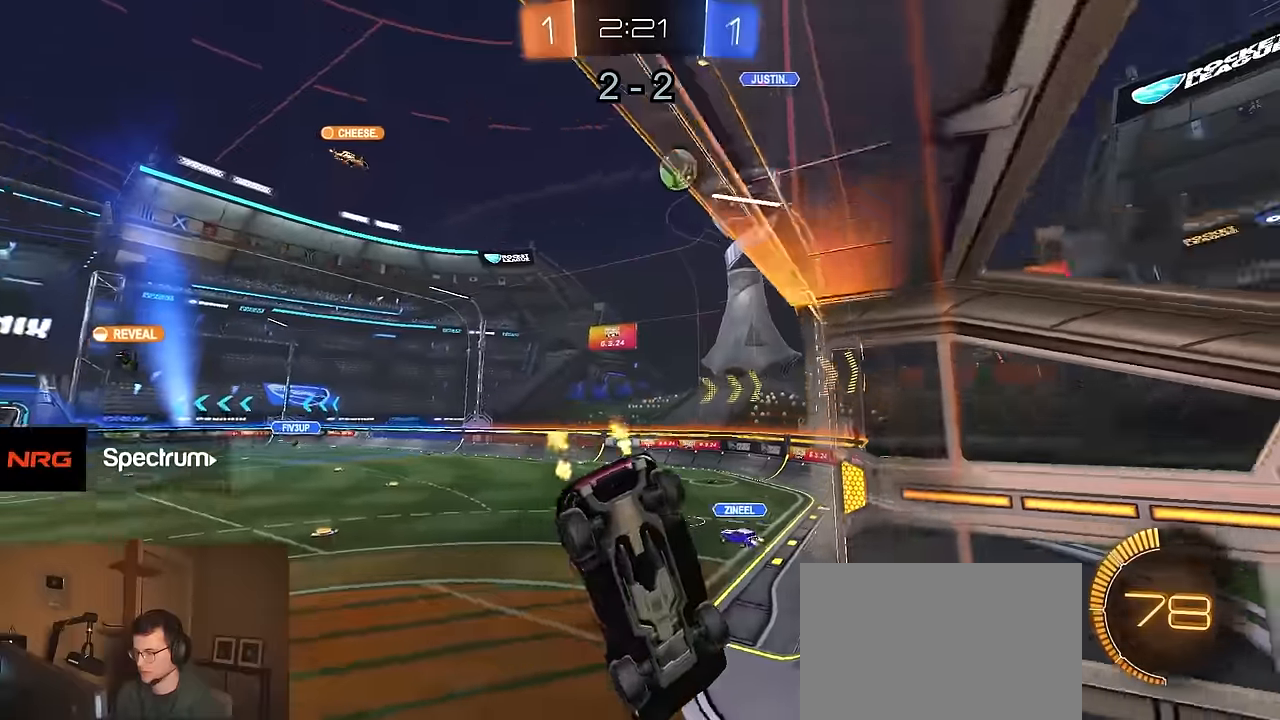
{"buttons": ["R1", "R2"], "left_stick": "left", "right_stick": "center", "events": [[34, "L1", "up"], [234, "left_stick", "up-left"], [250, "CROSS", "down"], [300, "left_stick", "down-left"], [350, "CROSS", "up"], [500, "R1", "down"], [500, "left_stick", "left"]]}
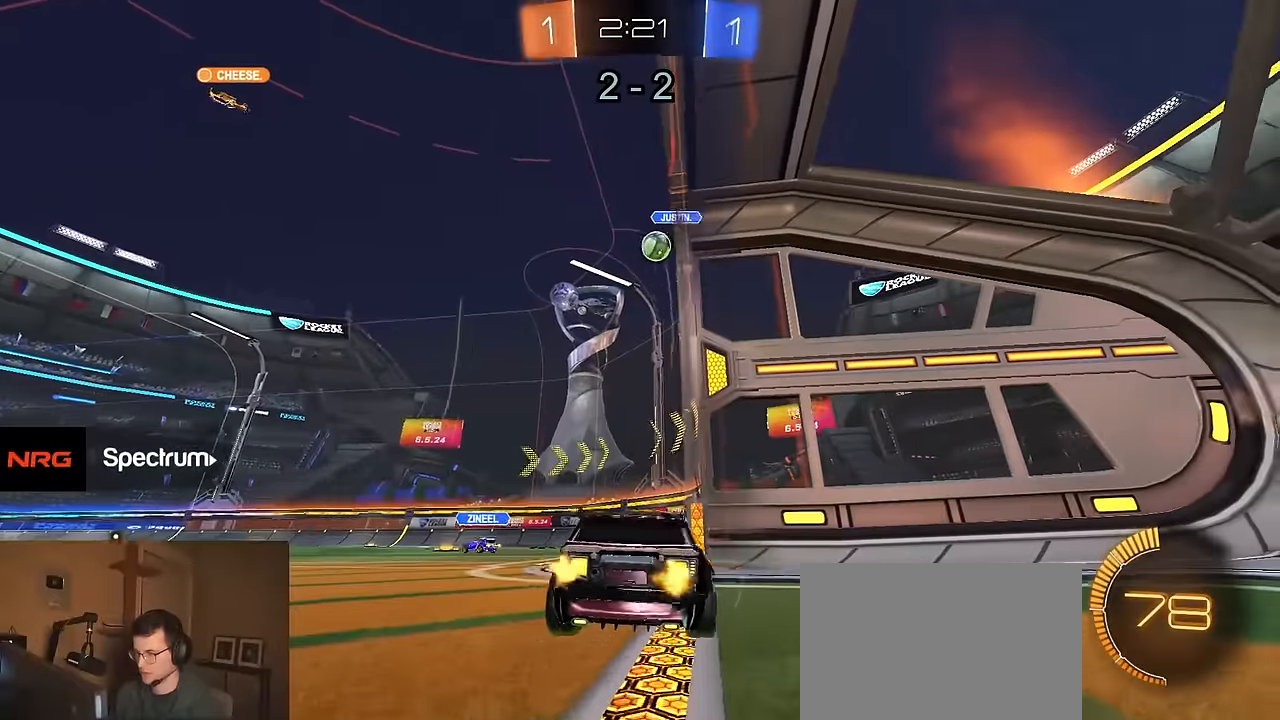
{"buttons": ["R1", "R2"], "left_stick": "right", "right_stick": "center", "events": [[150, "left_stick", "center"], [467, "left_stick", "right"]]}
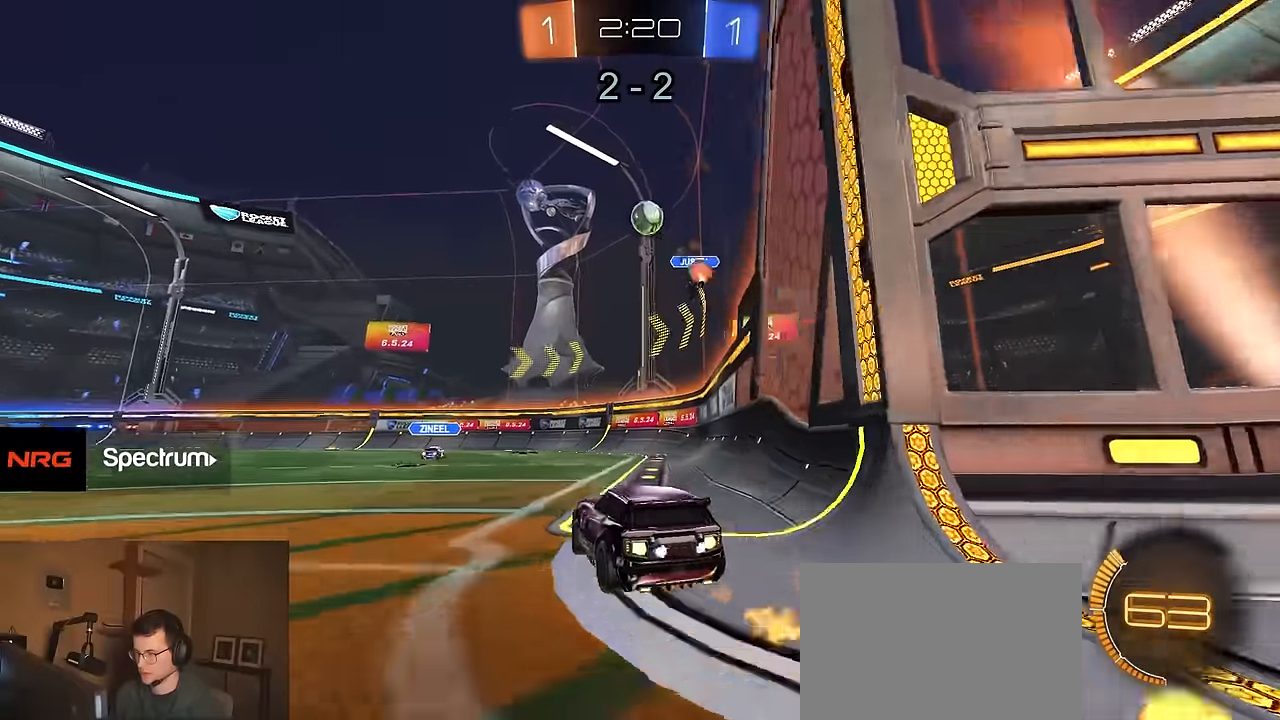
{"buttons": ["R2"], "left_stick": "center", "right_stick": "center", "events": [[100, "left_stick", "center"], [234, "left_stick", "right"], [350, "R1", "up"], [400, "left_stick", "center"]]}
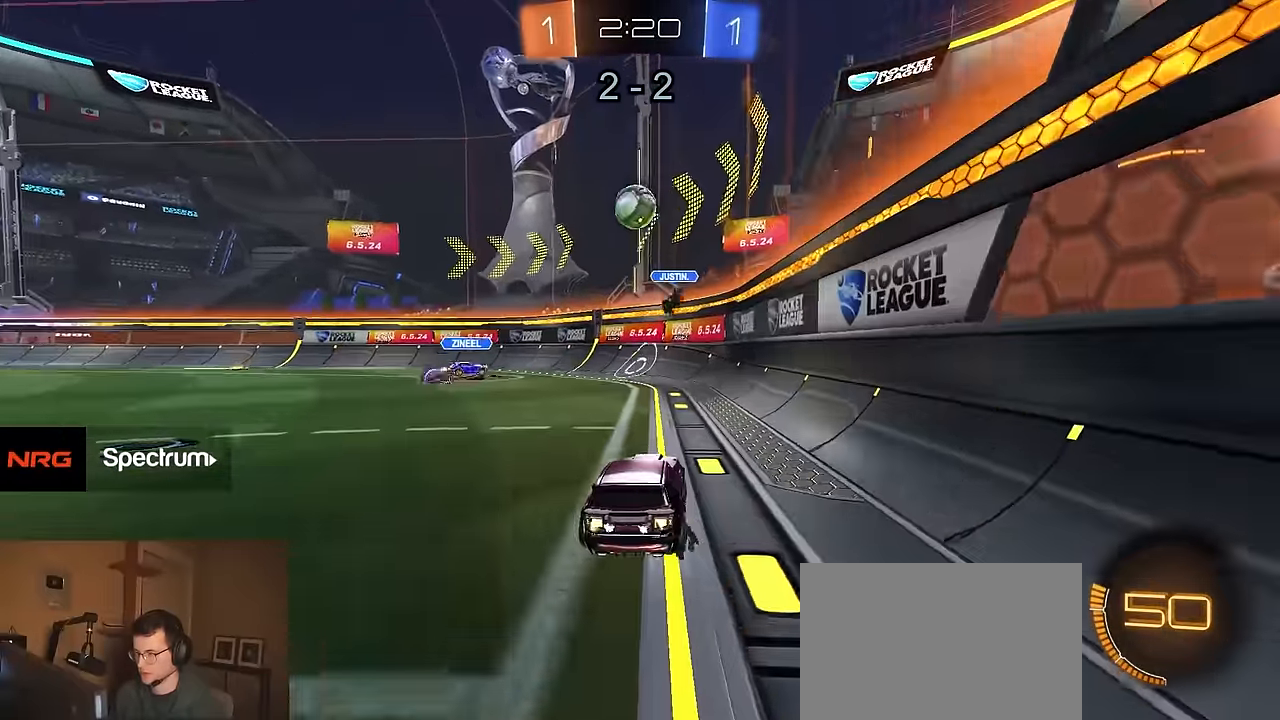
{"buttons": ["R2"], "left_stick": "center", "right_stick": "center", "events": [[100, "left_stick", "left"], [200, "left_stick", "down"], [217, "CROSS", "down"], [367, "left_stick", "center"], [400, "CROSS", "up"]]}
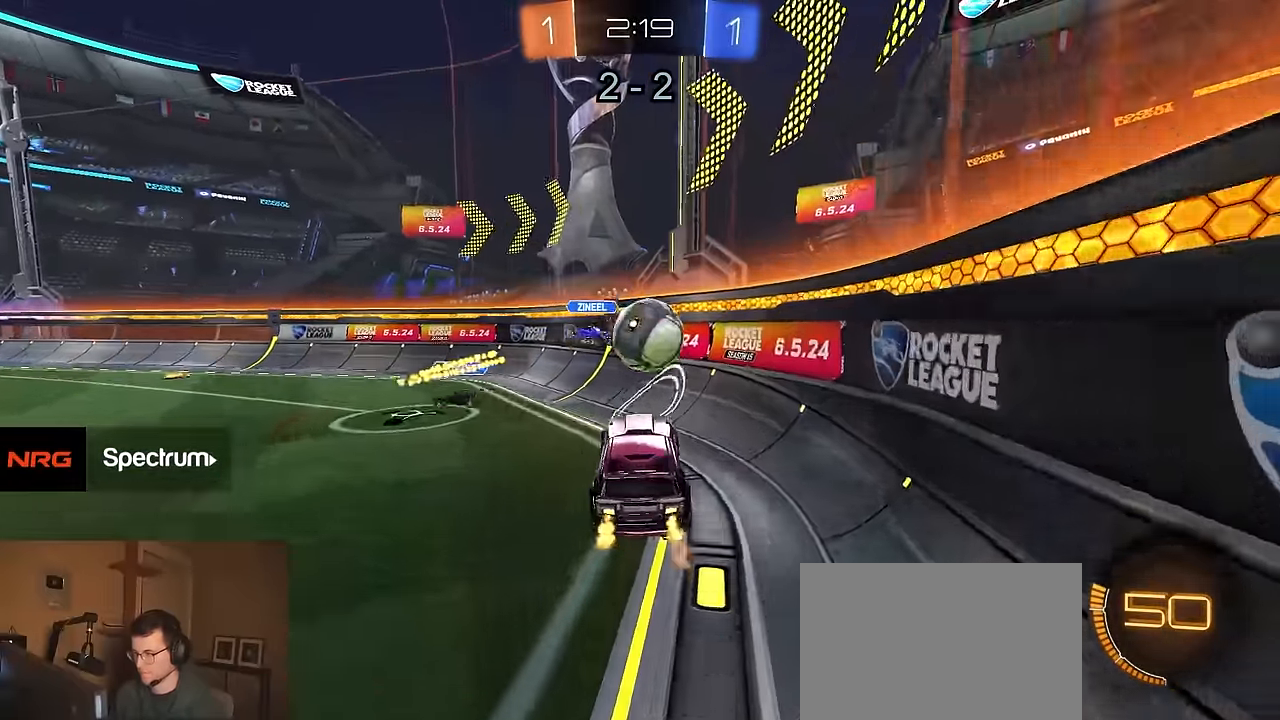
{"buttons": ["CIRCLE", "R2"], "left_stick": "down-left", "right_stick": "center", "events": [[117, "left_stick", "up-right"], [217, "CROSS", "down"], [234, "left_stick", "up-left"], [267, "L3", "down"], [350, "CROSS", "up"], [350, "L3", "up"], [350, "left_stick", "down-left"], [467, "CIRCLE", "down"]]}
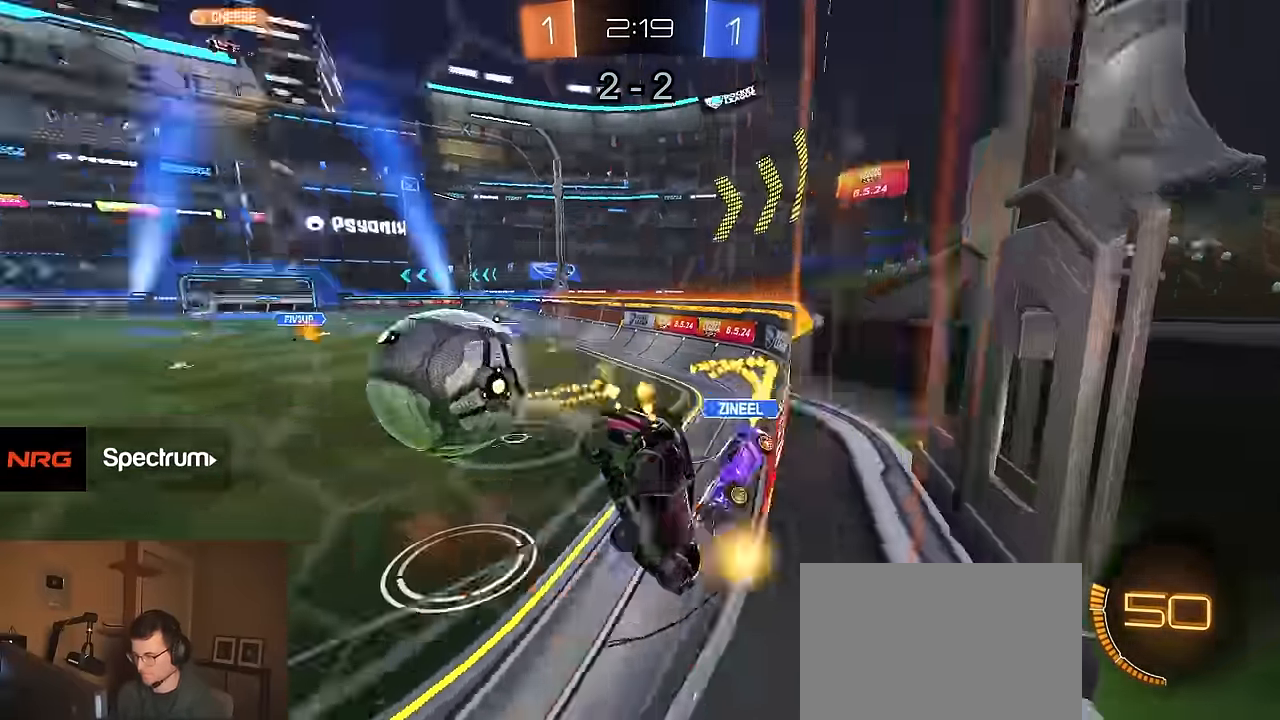
{"buttons": ["R2"], "left_stick": "down-right", "right_stick": "center", "events": [[350, "left_stick", "down"], [467, "CIRCLE", "up"], [467, "left_stick", "down-right"]]}
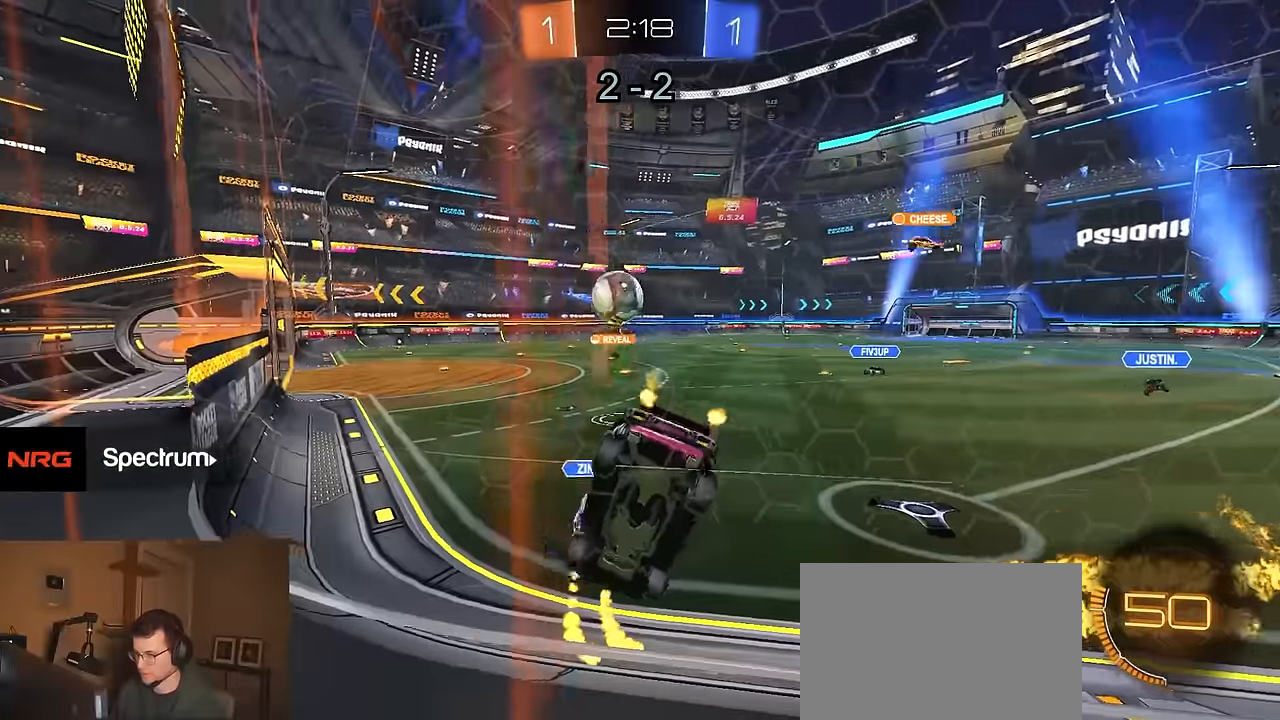
{"buttons": ["R2"], "left_stick": "left", "right_stick": "center", "events": [[100, "left_stick", "center"], [367, "left_stick", "left"]]}
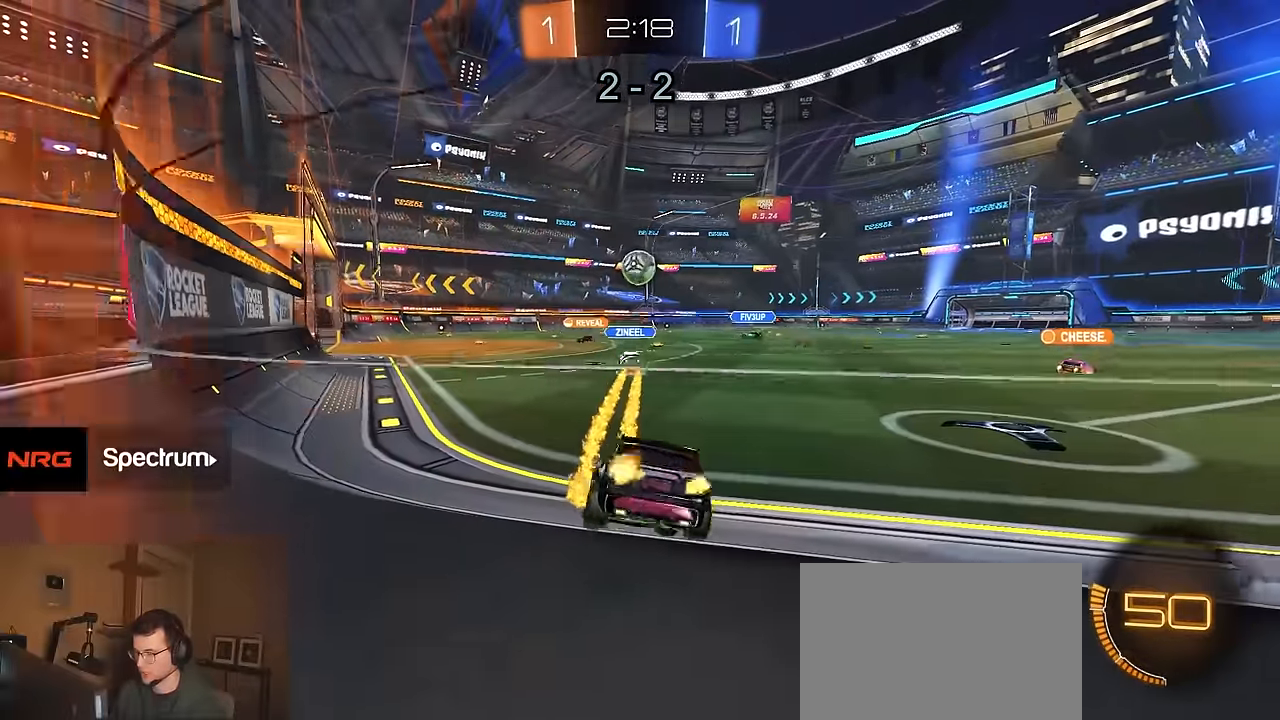
{"buttons": ["CIRCLE", "R1", "R2"], "left_stick": "down-left", "right_stick": "center", "events": [[34, "R1", "down"], [50, "left_stick", "center"], [234, "left_stick", "up-left"], [267, "CROSS", "down"], [300, "CROSS", "up"], [334, "CROSS", "down"], [384, "left_stick", "down-left"], [467, "CIRCLE", "down"], [484, "CROSS", "up"]]}
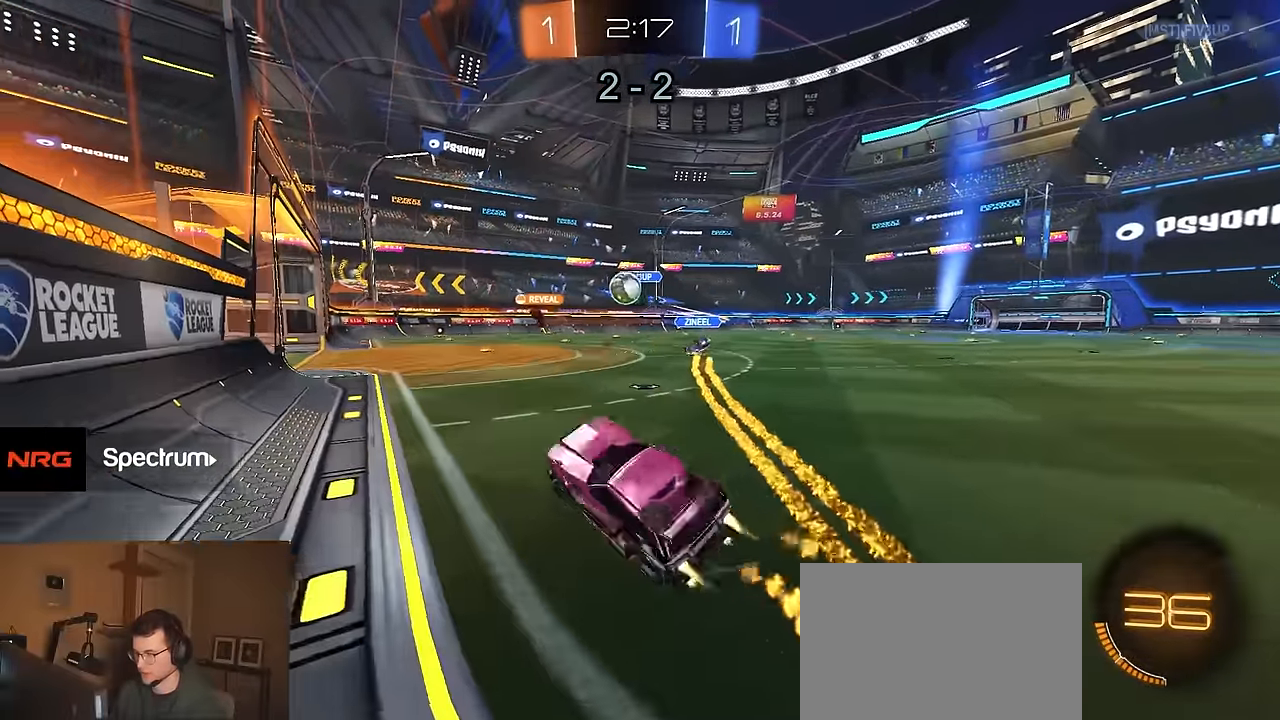
{"buttons": ["CIRCLE", "R2"], "left_stick": "down-left", "right_stick": "center", "events": [[100, "left_stick", "down-right"], [150, "R1", "up"], [250, "left_stick", "down"], [500, "left_stick", "down-left"]]}
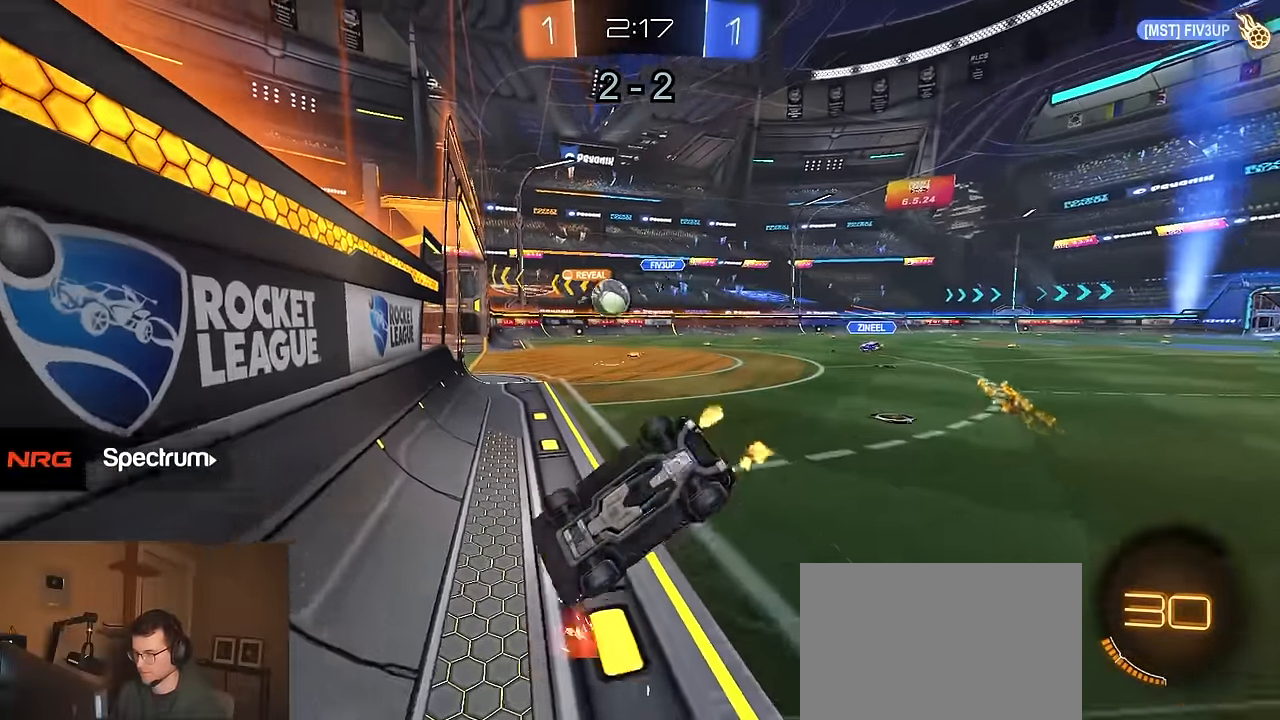
{"buttons": ["R2"], "left_stick": "center", "right_stick": "center", "events": [[117, "CIRCLE", "up"], [267, "left_stick", "center"]]}
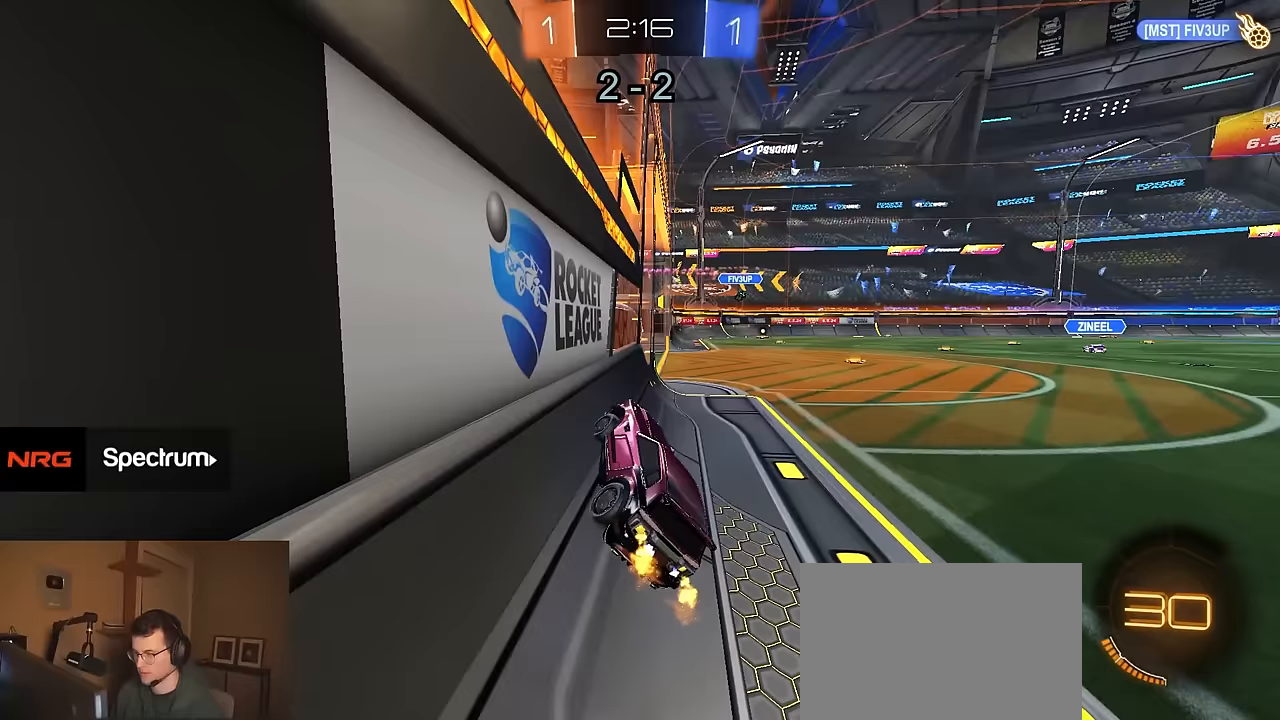
{"buttons": ["R2"], "left_stick": "center", "right_stick": "center", "events": [[134, "R1", "down"], [317, "SELECT", "down"], [367, "TRIANGLE", "down"], [400, "R1", "up"], [417, "SELECT", "up"], [500, "TRIANGLE", "up"]]}
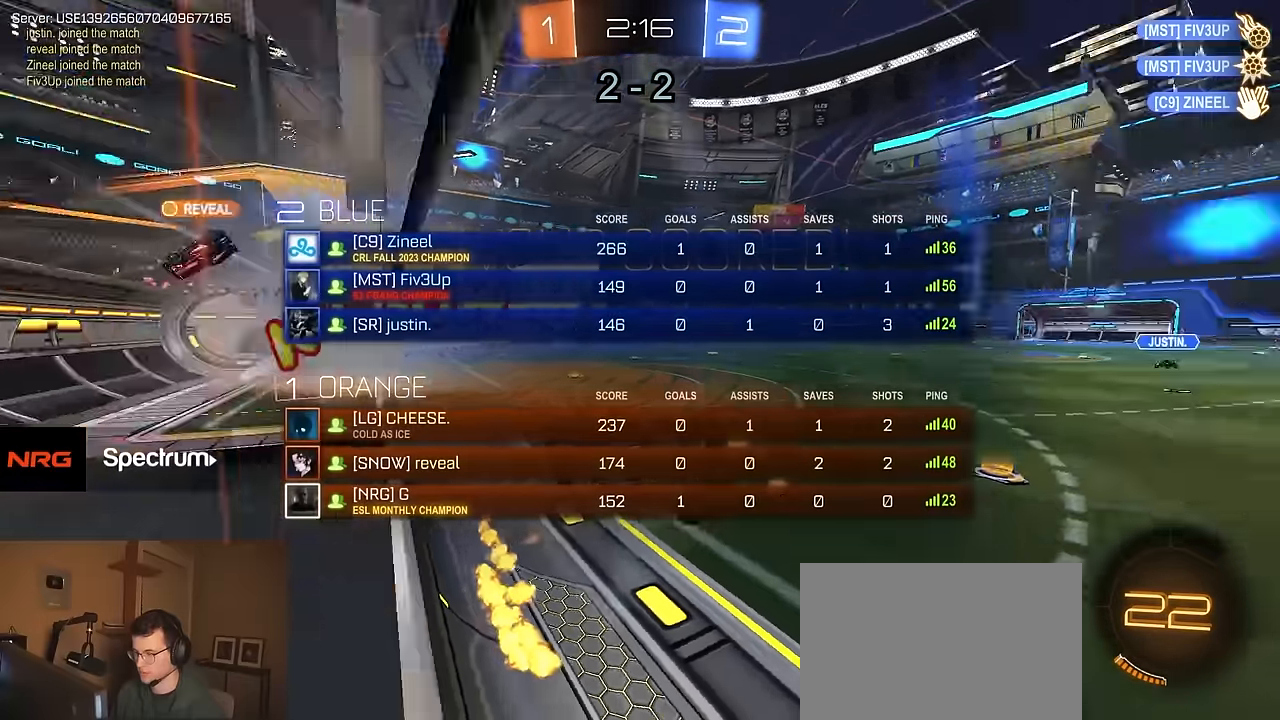
{"buttons": ["R2"], "left_stick": "down", "right_stick": "center", "events": [[167, "left_stick", "down"], [284, "CROSS", "down"], [467, "CROSS", "up"]]}
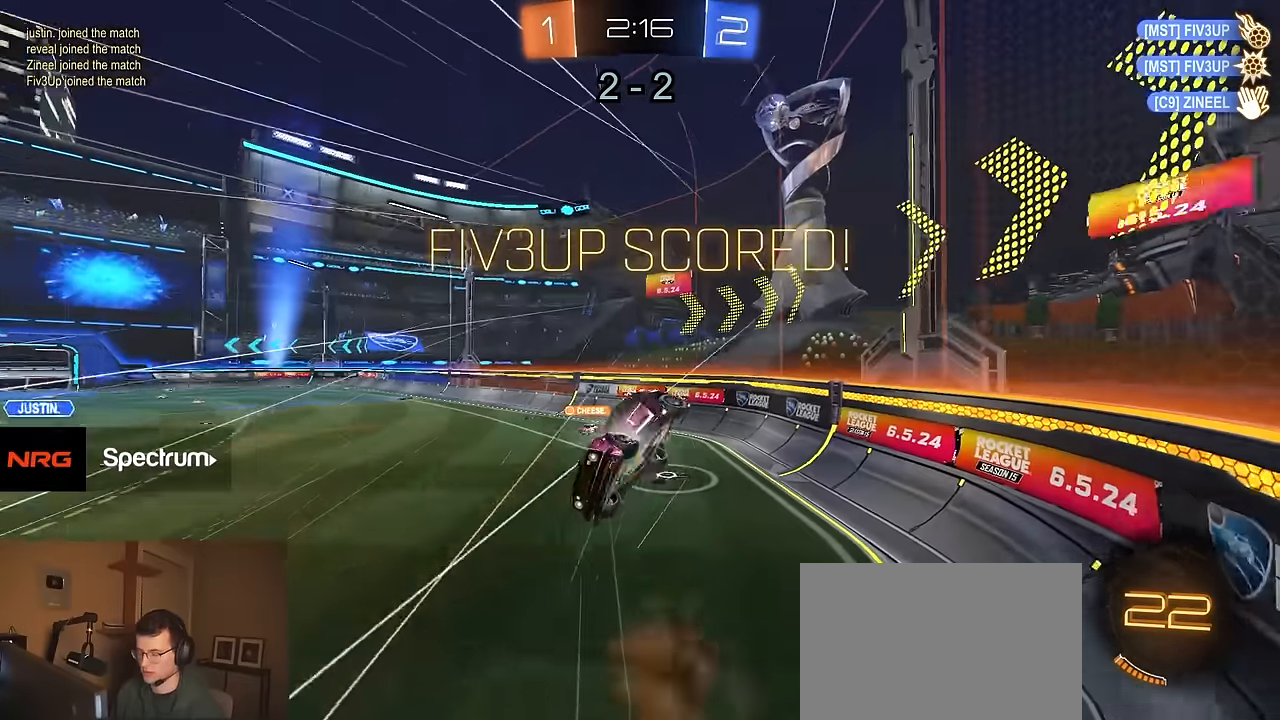
{"buttons": ["R1", "R2"], "left_stick": "up", "right_stick": "center", "events": [[67, "left_stick", "up"], [400, "R1", "down"]]}
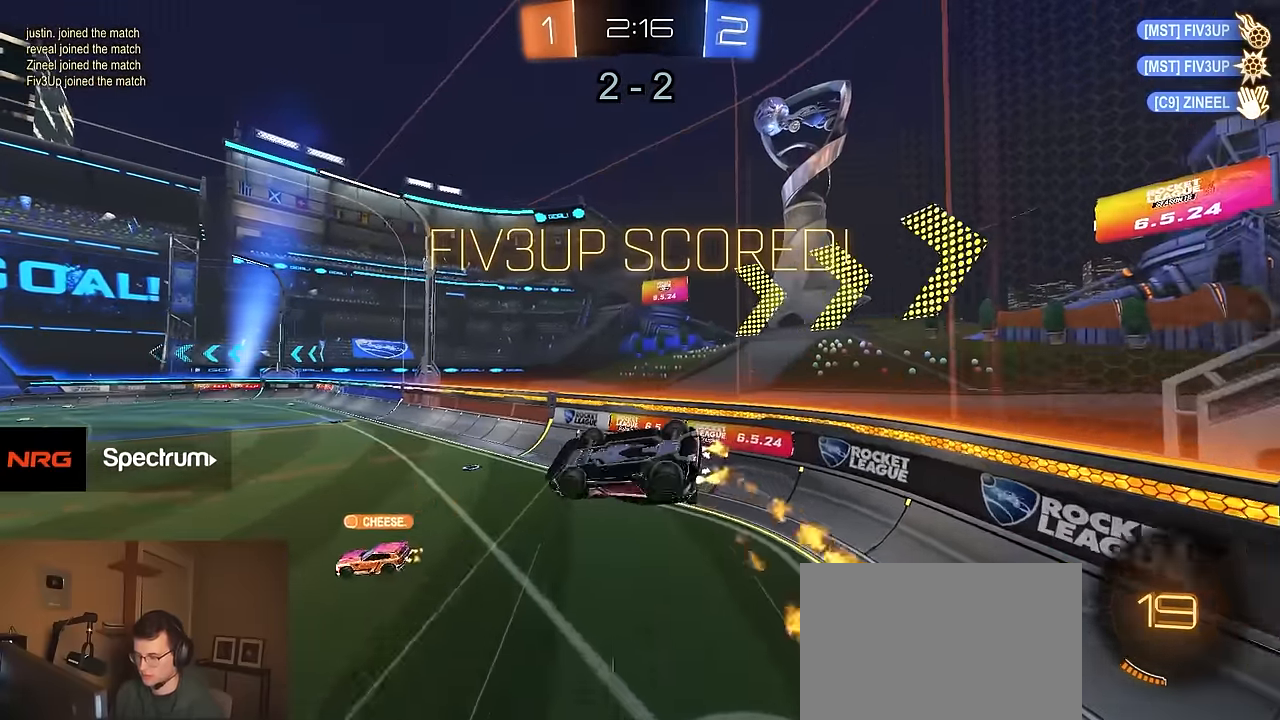
{"buttons": ["R2"], "left_stick": "center", "right_stick": "center", "events": [[100, "L1", "down"], [184, "R1", "up"], [267, "L1", "up"], [450, "left_stick", "center"]]}
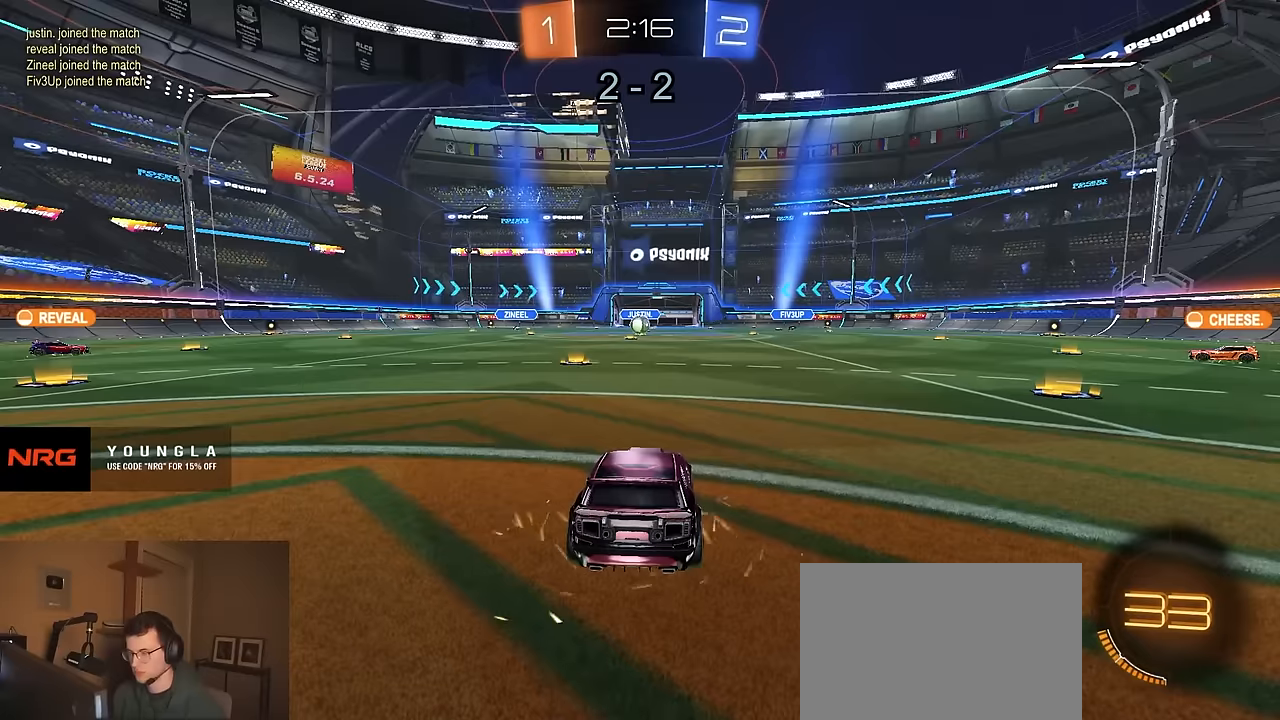
{"buttons": ["R2"], "left_stick": "down", "right_stick": "center", "events": [[417, "left_stick", "down"]]}
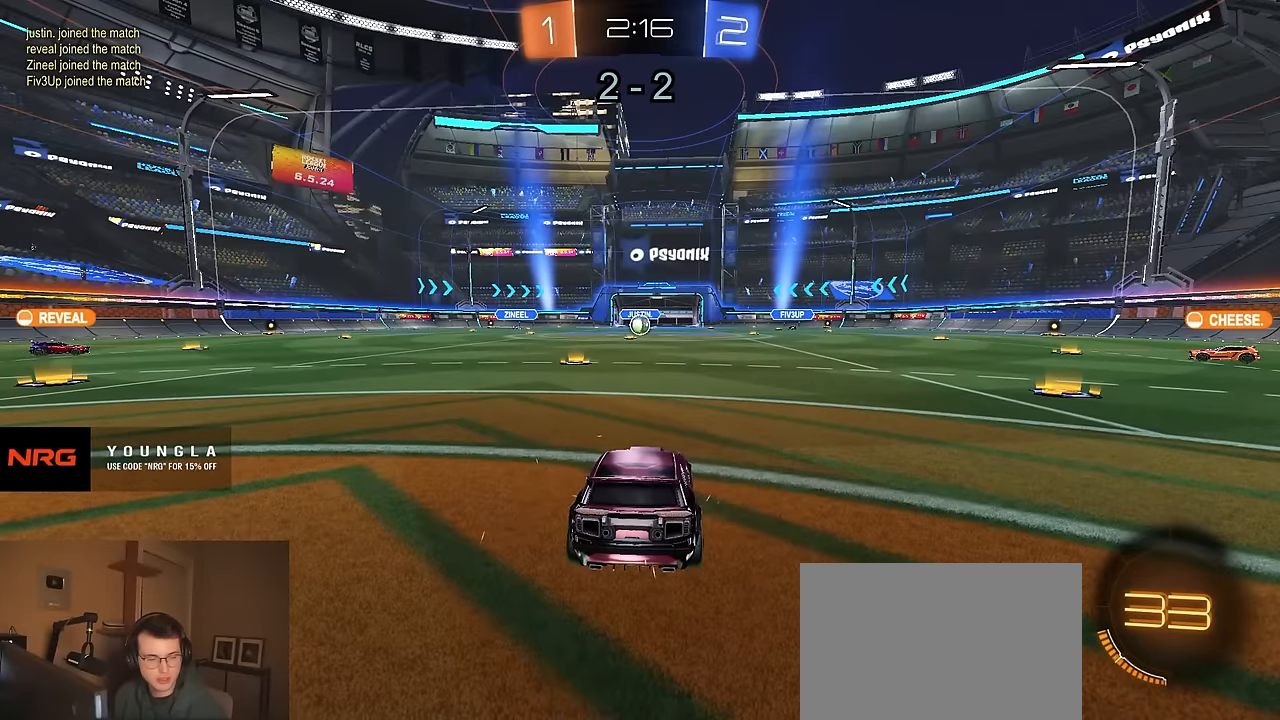
{"buttons": ["R2"], "left_stick": "center", "right_stick": "center", "events": [[34, "TRIANGLE", "down"], [84, "left_stick", "center"], [100, "TRIANGLE", "up"], [167, "TRIANGLE", "down"], [250, "TRIANGLE", "up"], [317, "R2", "up"], [334, "SELECT", "down"], [434, "SELECT", "up"], [500, "R2", "down"]]}
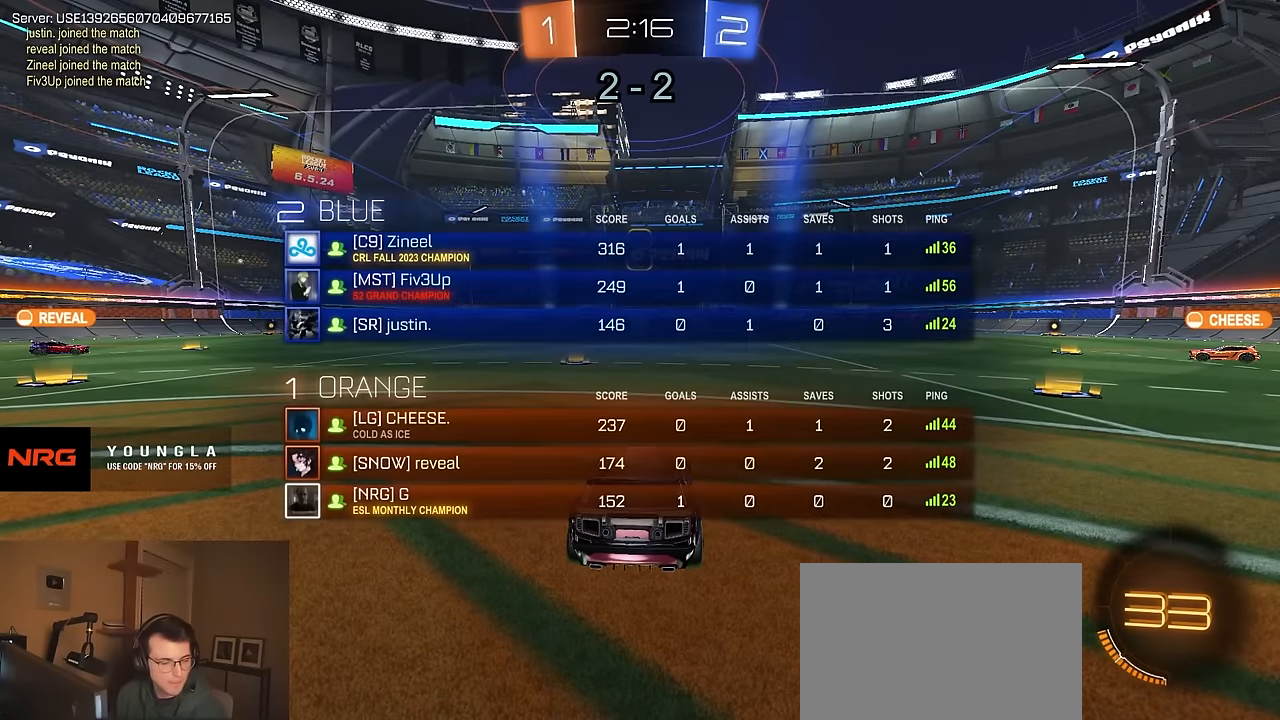
{"buttons": ["R2"], "left_stick": "center", "right_stick": "center", "events": [[17, "SELECT", "down"], [100, "SELECT", "up"], [200, "SELECT", "down"], [284, "SELECT", "up"], [367, "SELECT", "down"], [450, "SELECT", "up"]]}
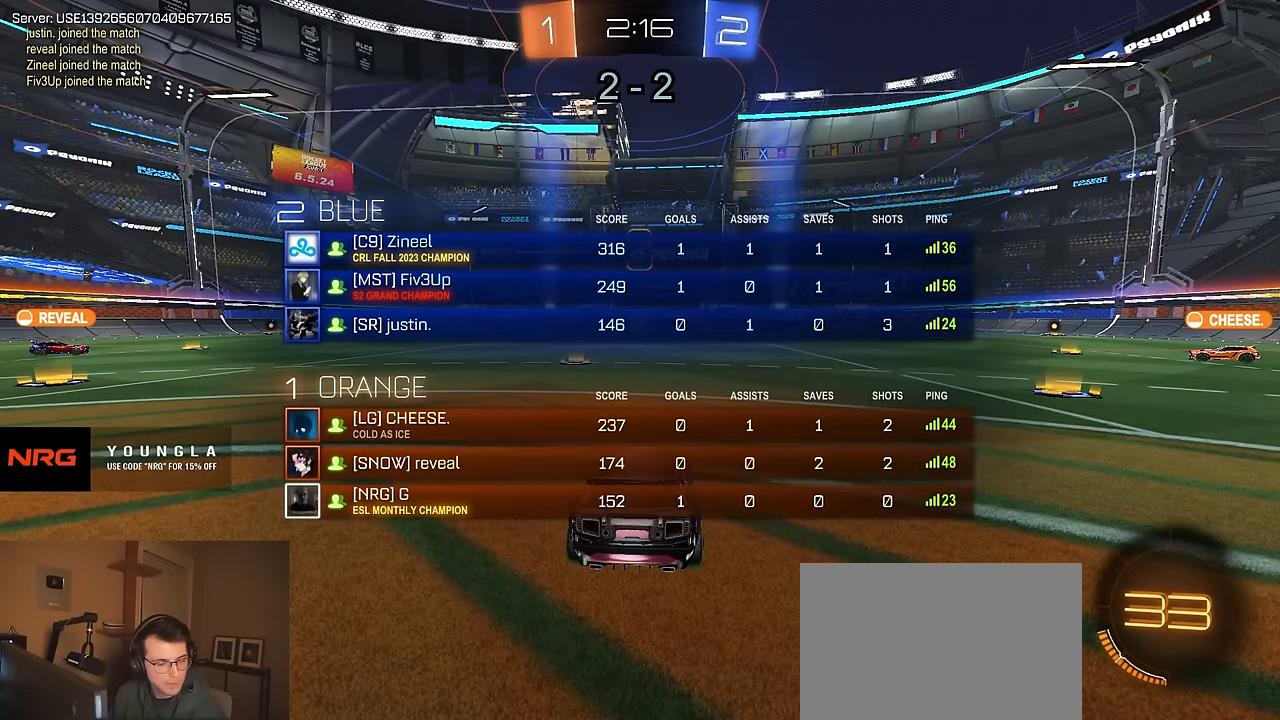
{"buttons": ["R2"], "left_stick": "center", "right_stick": "center", "events": [[34, "SELECT", "down"], [134, "SELECT", "up"]]}
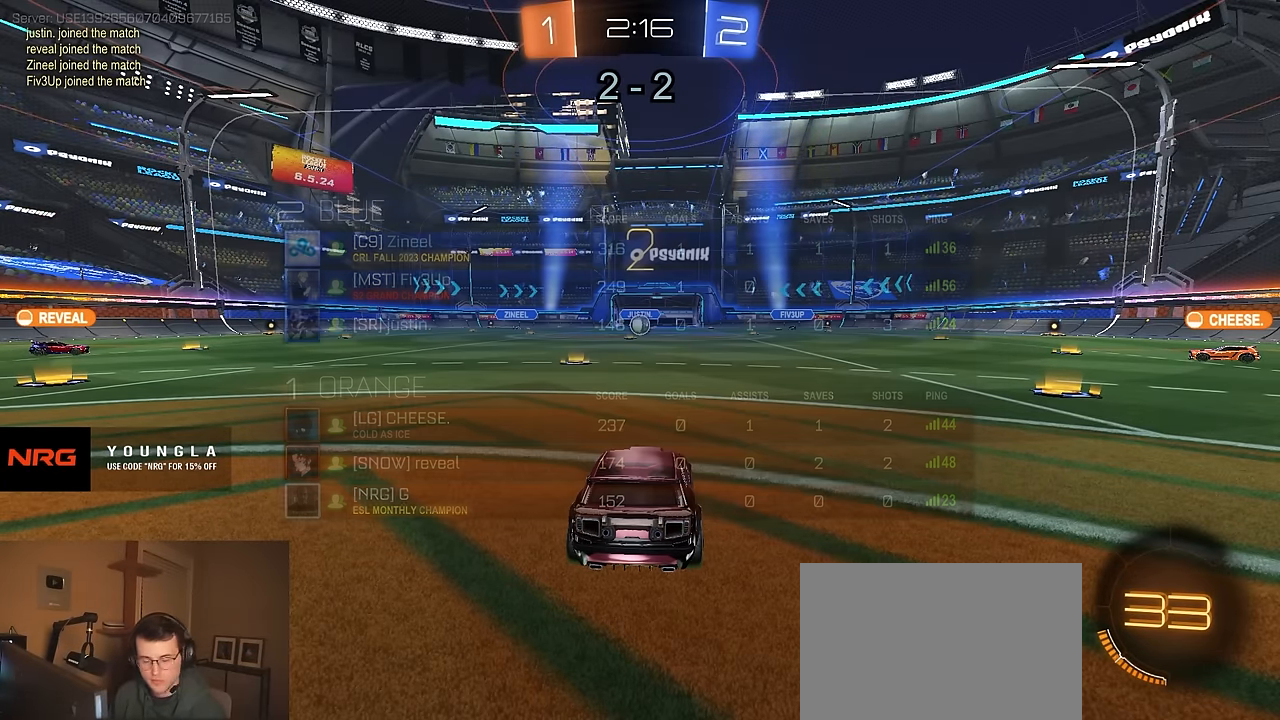
{"buttons": ["R2"], "left_stick": "center", "right_stick": "center", "events": [[350, "SELECT", "down"], [467, "SELECT", "up"]]}
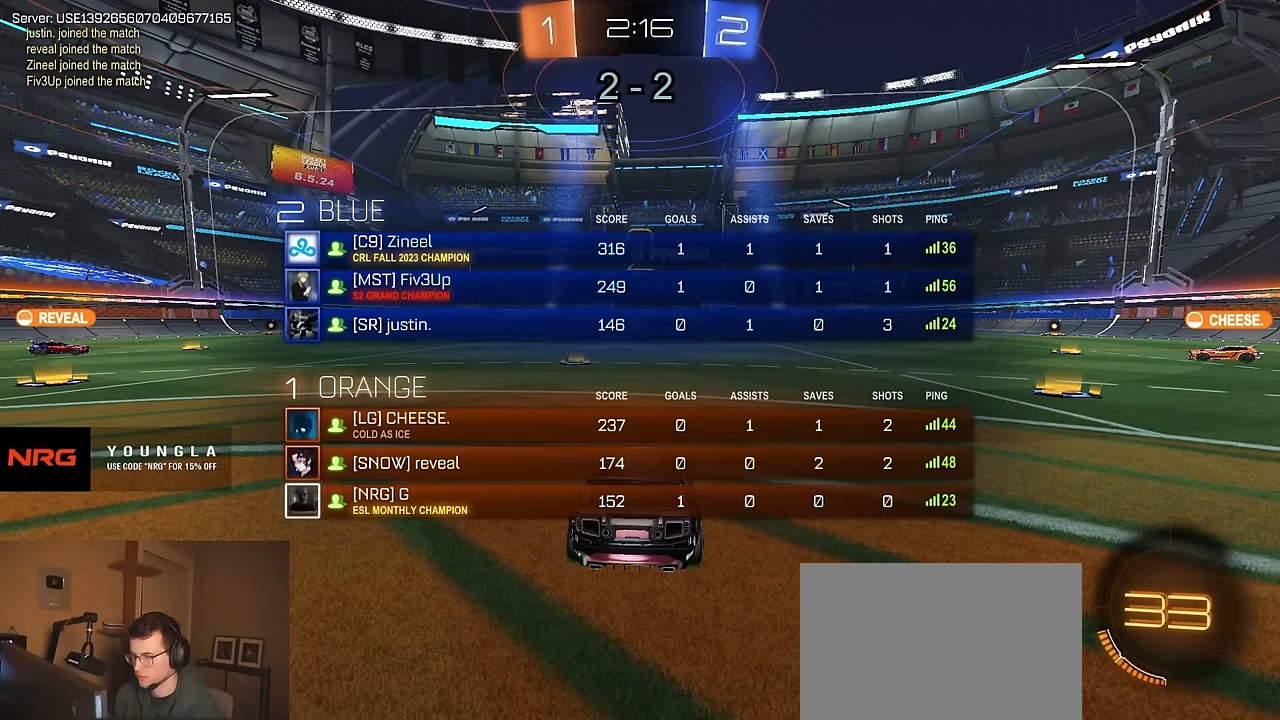
{"buttons": ["R2"], "left_stick": "center", "right_stick": "center", "events": []}
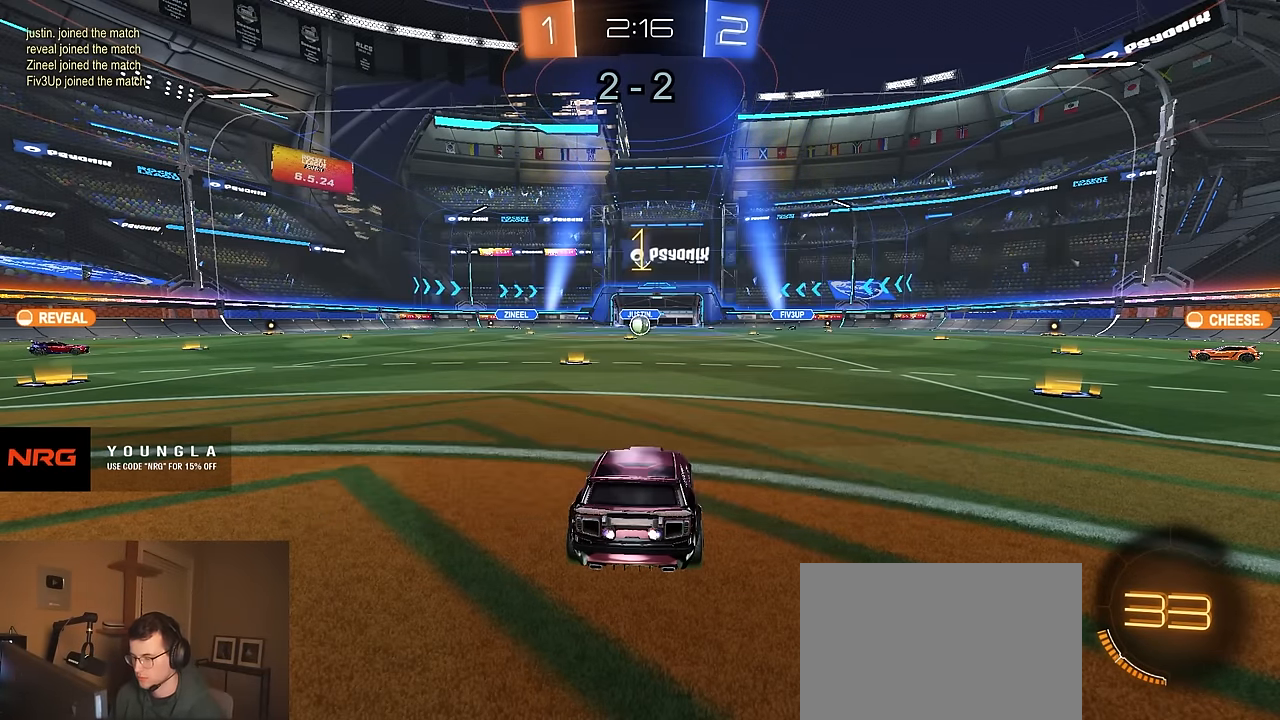
{"buttons": ["R2"], "left_stick": "left", "right_stick": "center", "events": [[484, "left_stick", "left"]]}
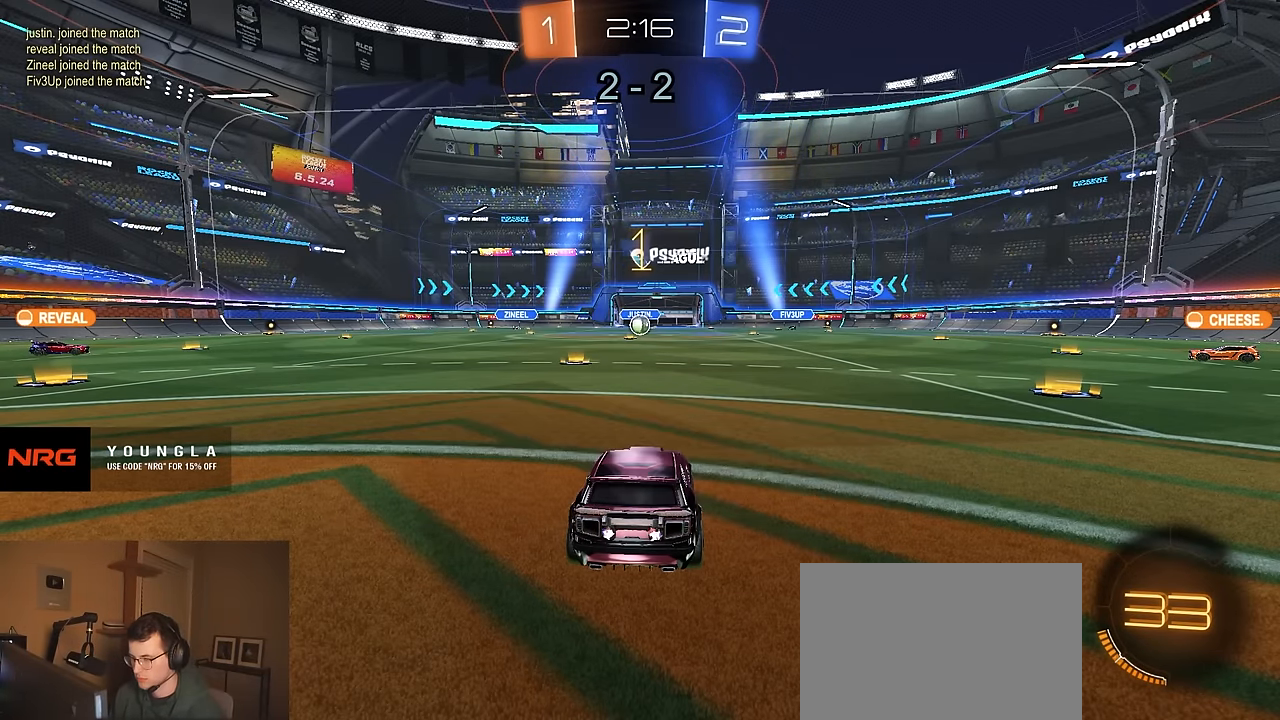
{"buttons": ["CROSS", "R1", "R2"], "left_stick": "up", "right_stick": "center", "events": [[100, "left_stick", "center"], [184, "R1", "down"], [350, "left_stick", "up"], [384, "CROSS", "down"], [450, "CROSS", "up"], [500, "CROSS", "down"]]}
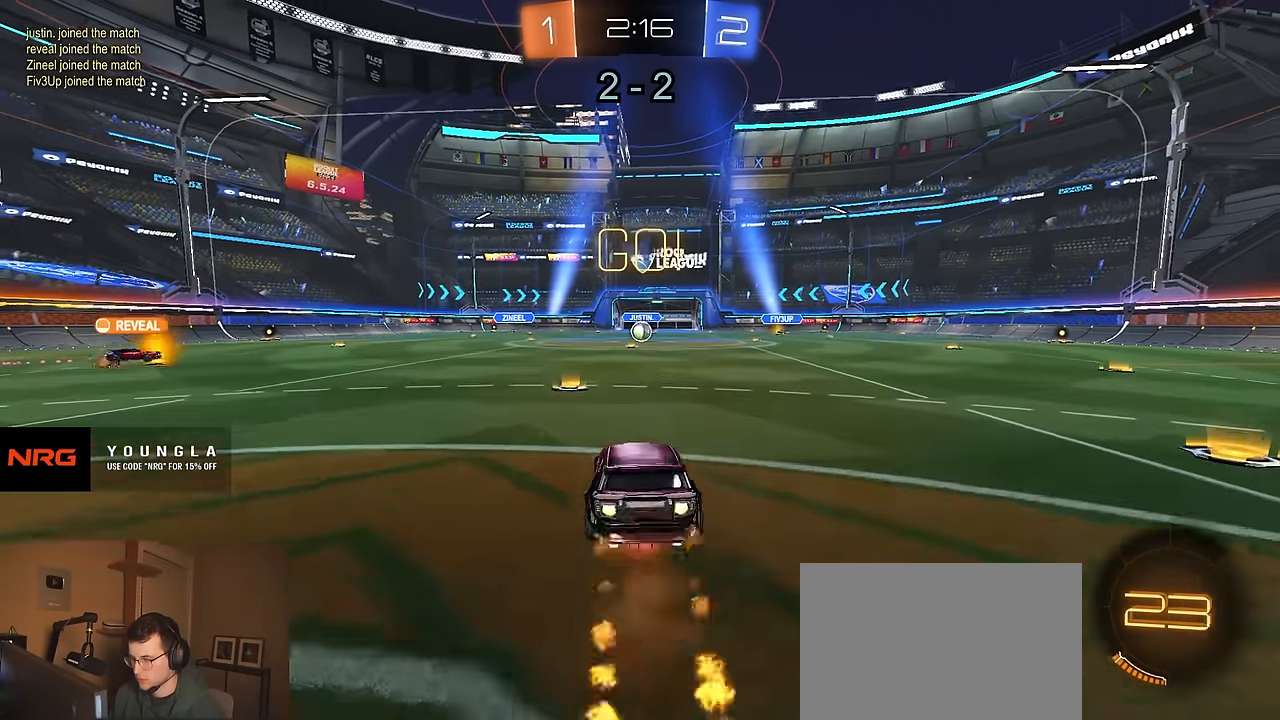
{"buttons": ["L2"], "left_stick": "center", "right_stick": "center", "events": [[34, "R1", "up"], [84, "CROSS", "up"], [117, "R2", "up"], [150, "L2", "down"], [167, "left_stick", "center"]]}